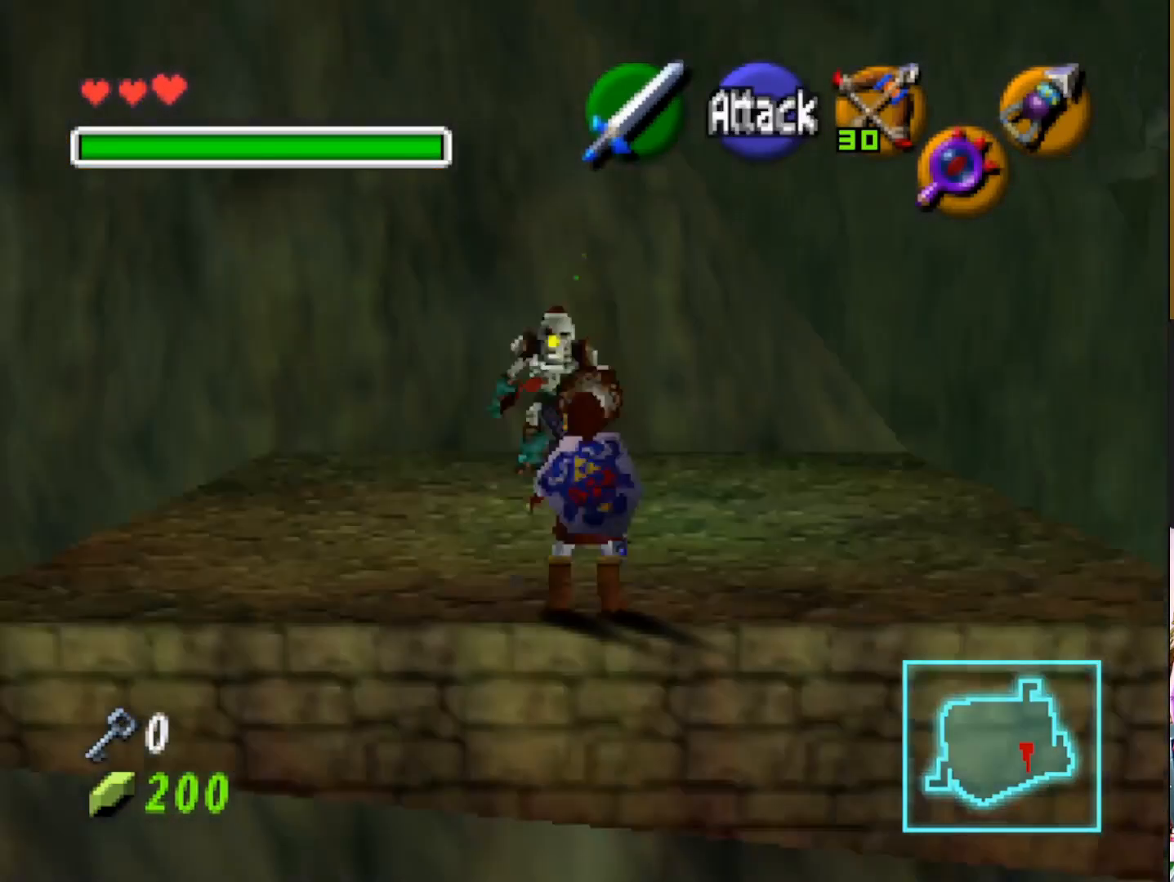
Gameplay with a controller (PlayStation layout); each line is a JSON object with the inputs held at the frame after it. "events" lists button and stick changes between this image and that frame as [ms after this image, input, new state], when the widget could be followed in between.
{"buttons": [], "left_stick": "up", "right_stick": "center", "events": []}
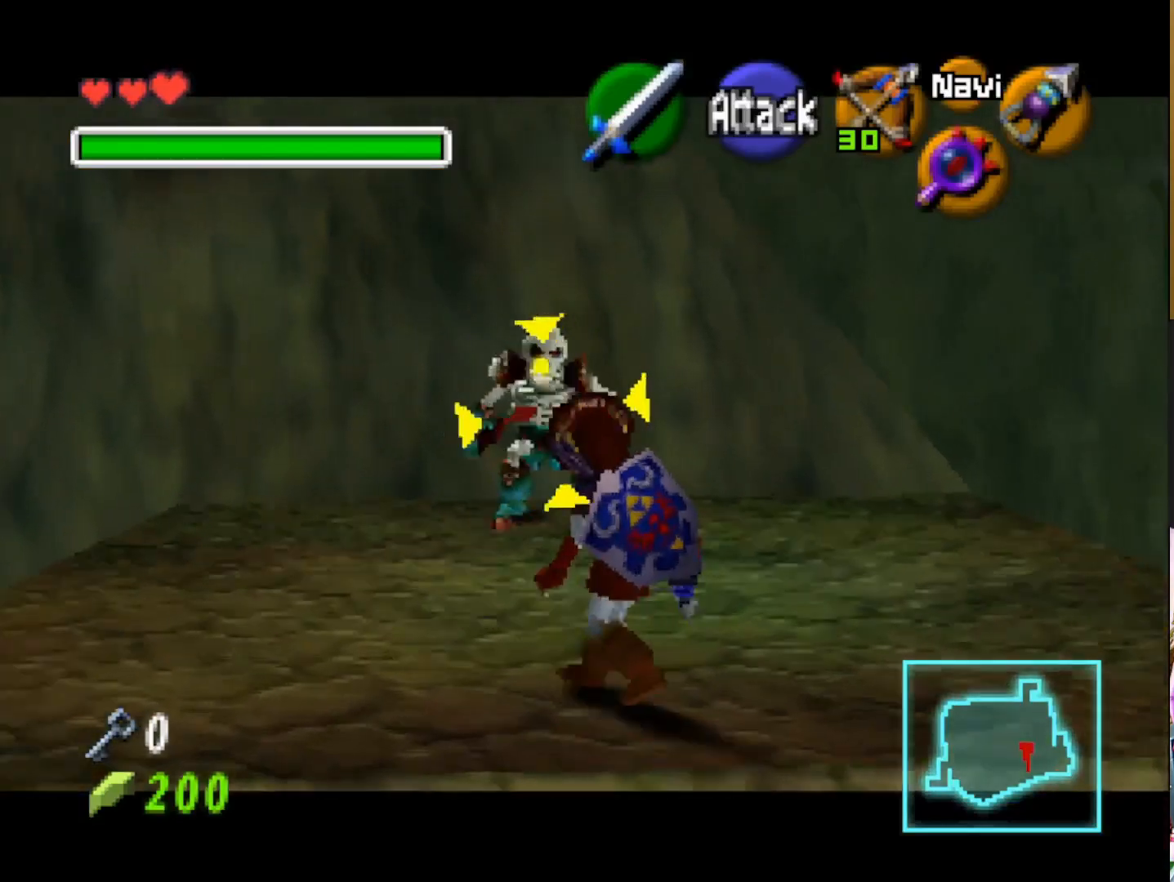
{"buttons": [], "left_stick": "up", "right_stick": "center", "events": [[283, "SQUARE", "down"], [417, "SQUARE", "up"]]}
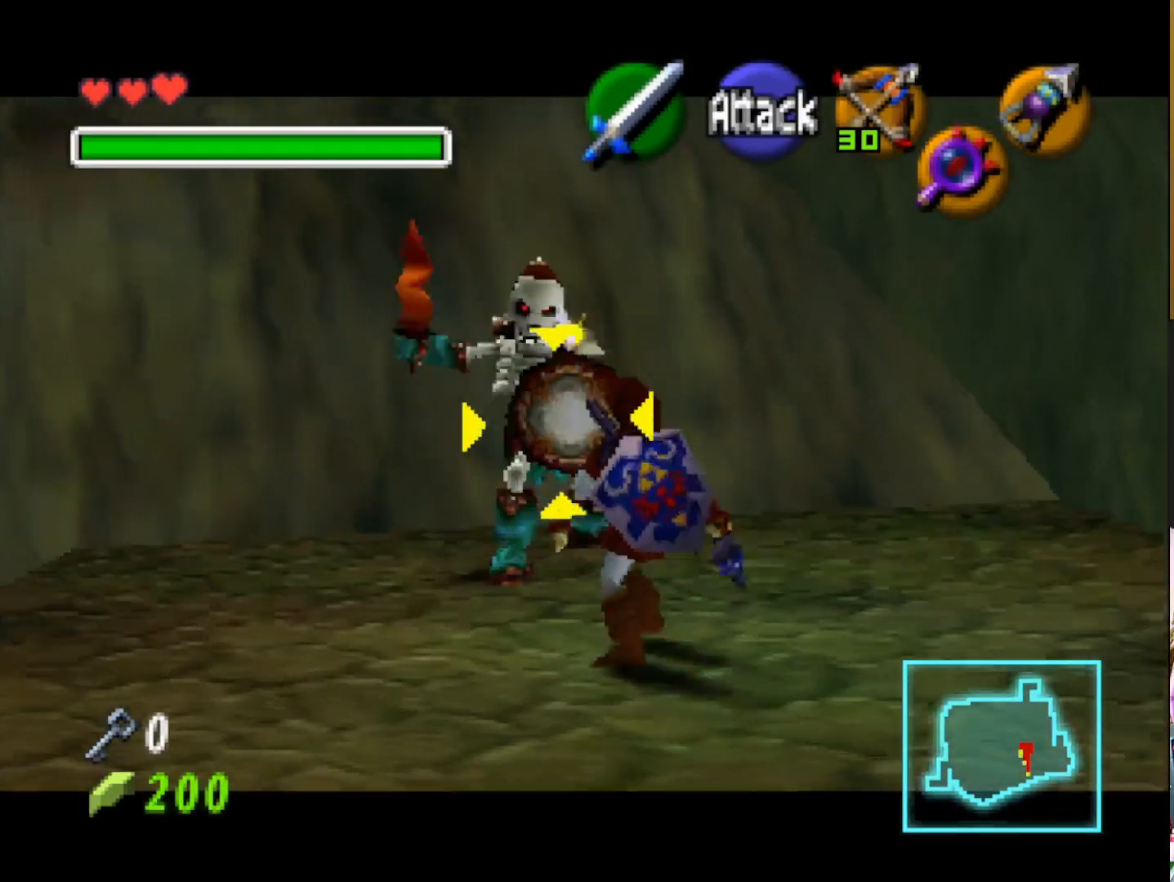
{"buttons": [], "left_stick": "up-left", "right_stick": "center", "events": [[183, "SQUARE", "down"], [183, "left_stick", "up-left"], [300, "SQUARE", "up"], [350, "SQUARE", "down"], [467, "SQUARE", "up"]]}
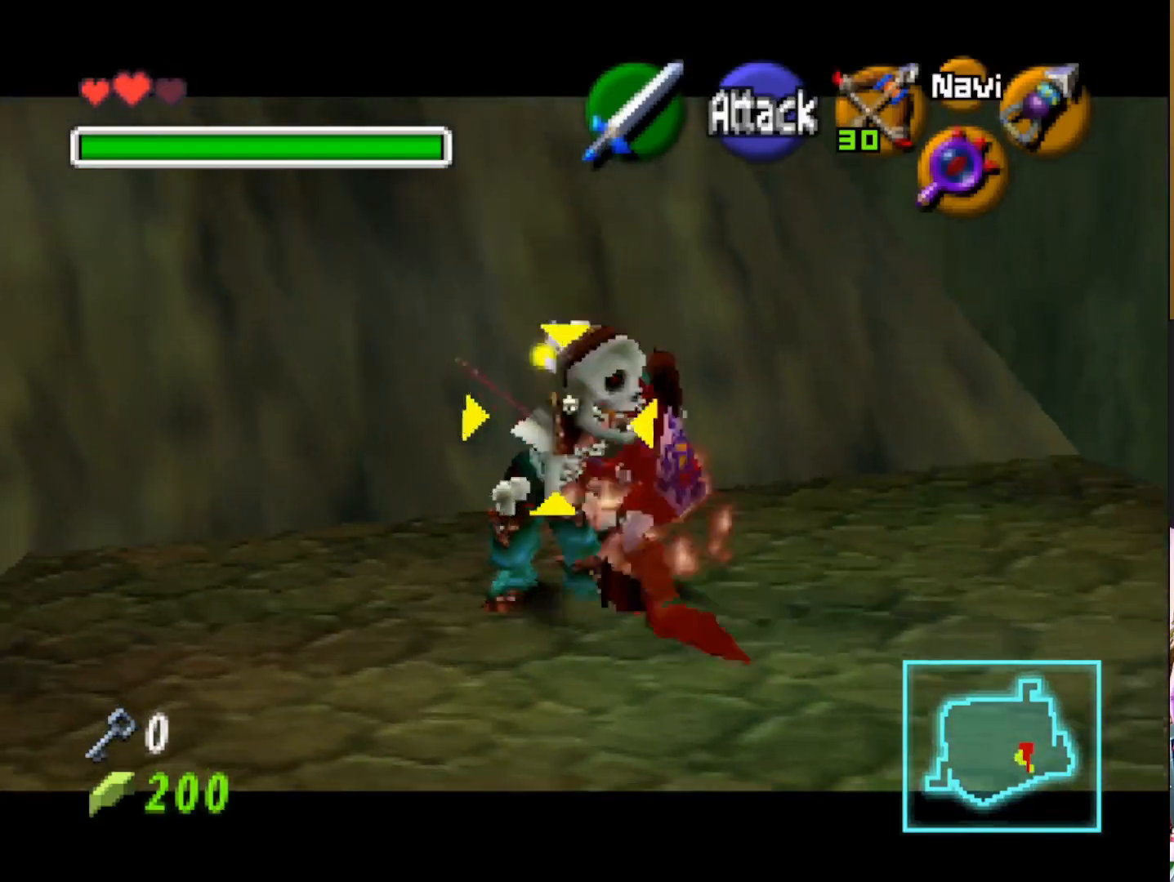
{"buttons": [], "left_stick": "down-right", "right_stick": "center", "events": [[50, "SQUARE", "down"], [100, "left_stick", "center"], [150, "SQUARE", "up"], [300, "left_stick", "down-right"]]}
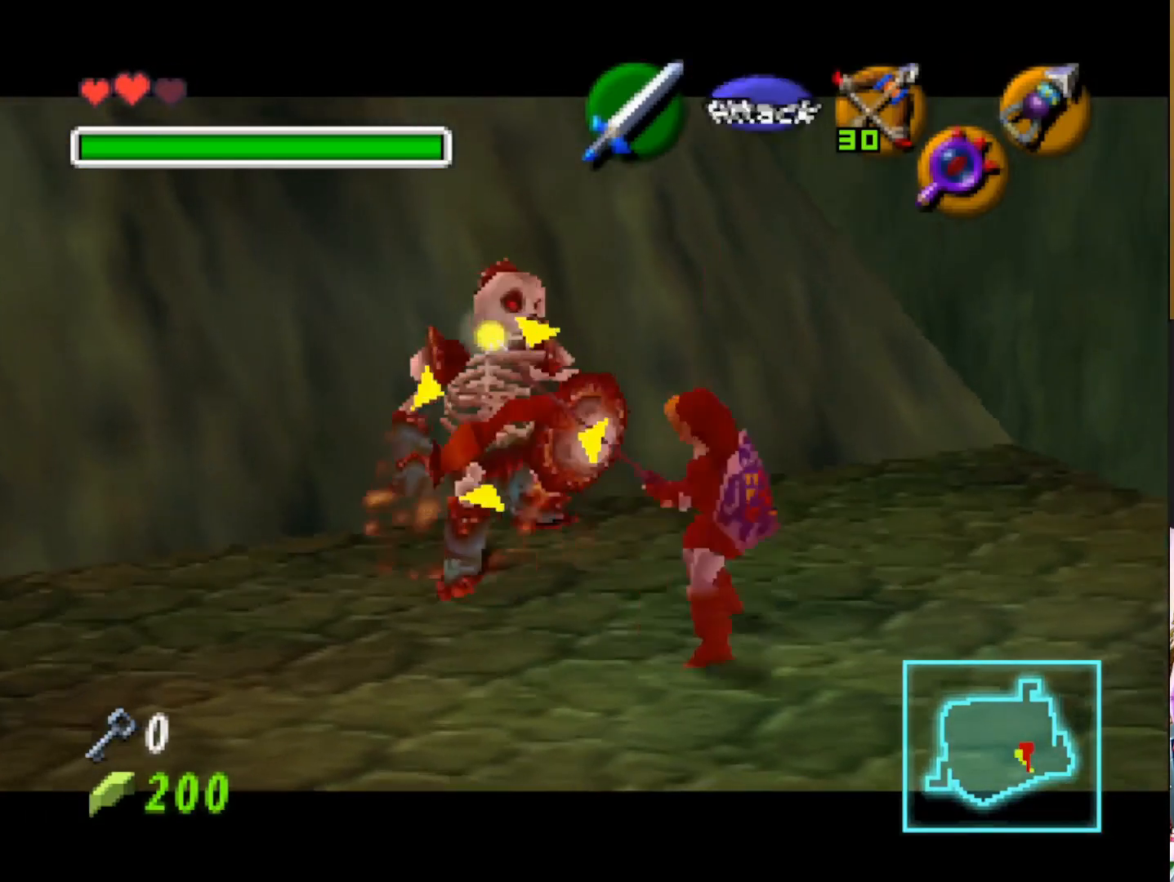
{"buttons": [], "left_stick": "down-right", "right_stick": "center", "events": [[17, "SQUARE", "down"], [150, "SQUARE", "up"], [233, "SQUARE", "down"], [350, "SQUARE", "up"]]}
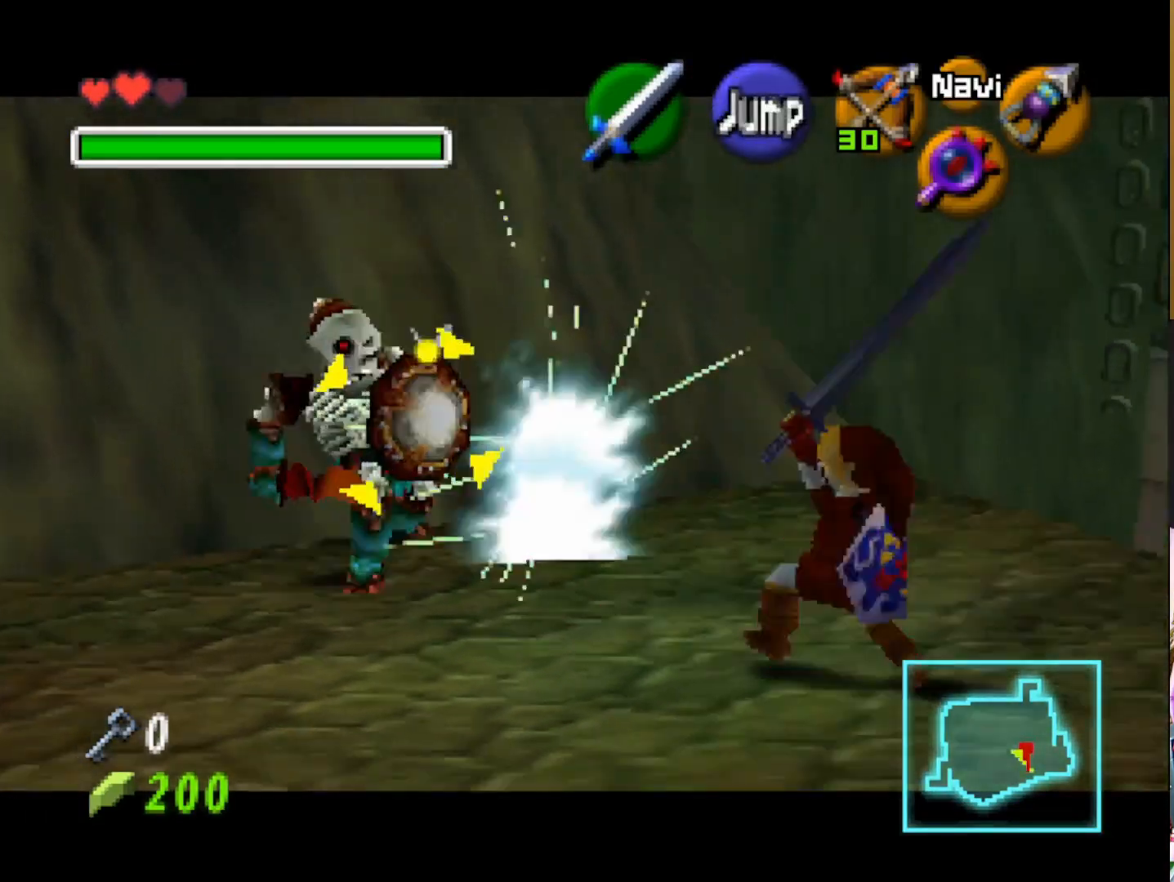
{"buttons": [], "left_stick": "center", "right_stick": "center", "events": [[267, "left_stick", "center"]]}
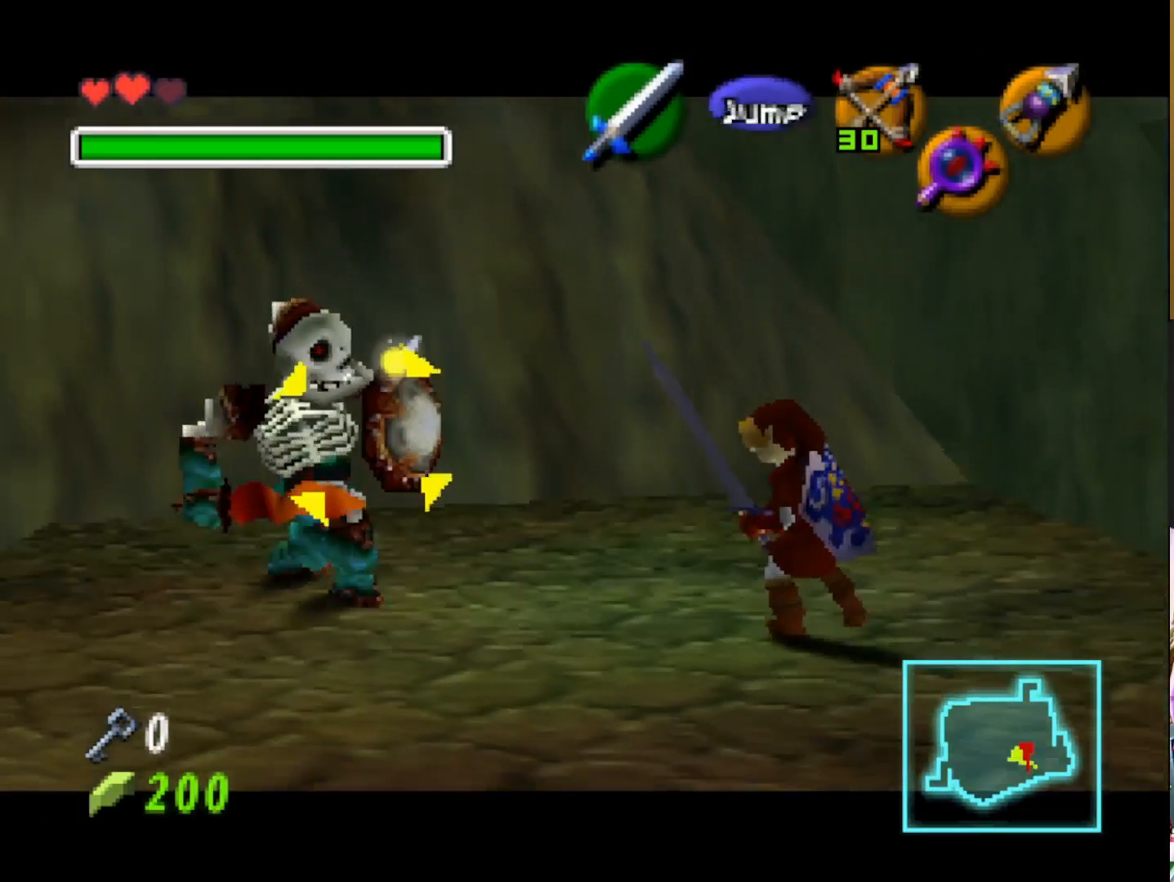
{"buttons": [], "left_stick": "right", "right_stick": "center", "events": [[367, "left_stick", "right"]]}
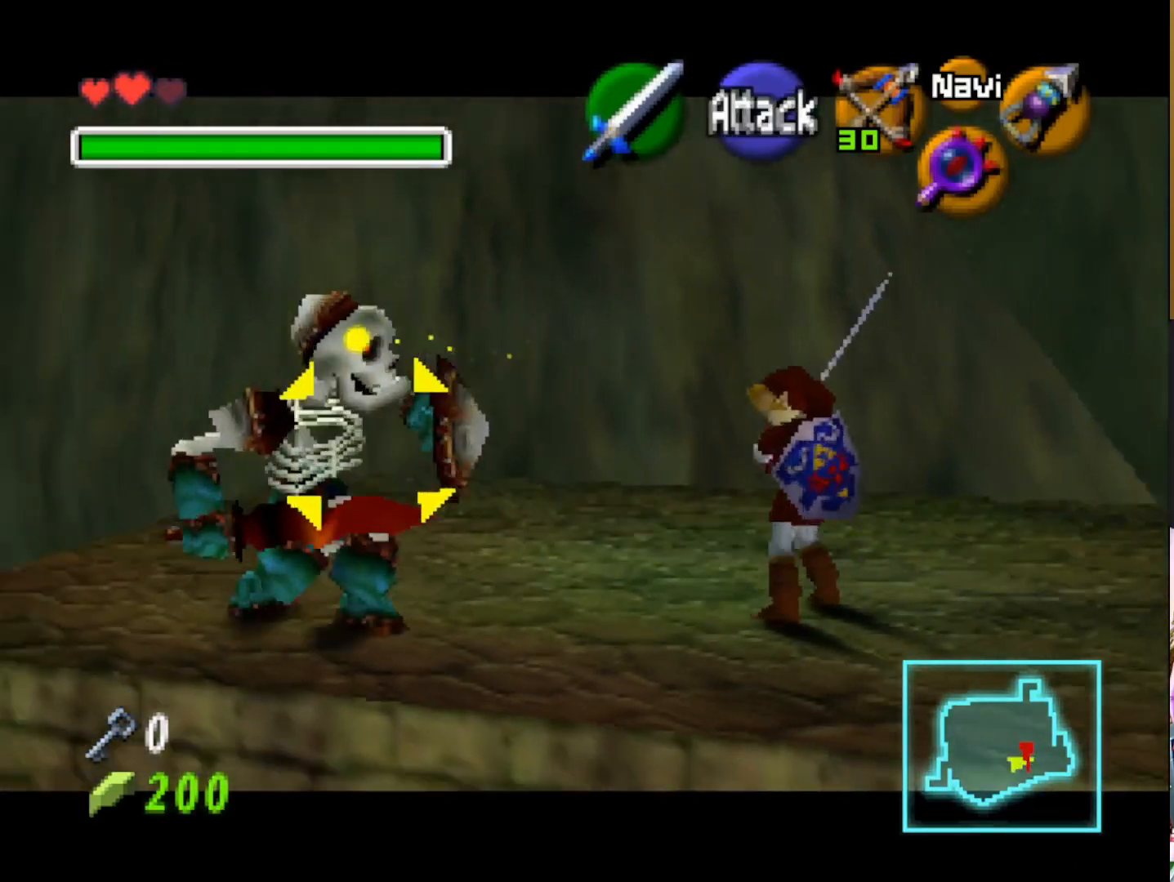
{"buttons": [], "left_stick": "up-right", "right_stick": "center", "events": [[100, "left_stick", "up-right"]]}
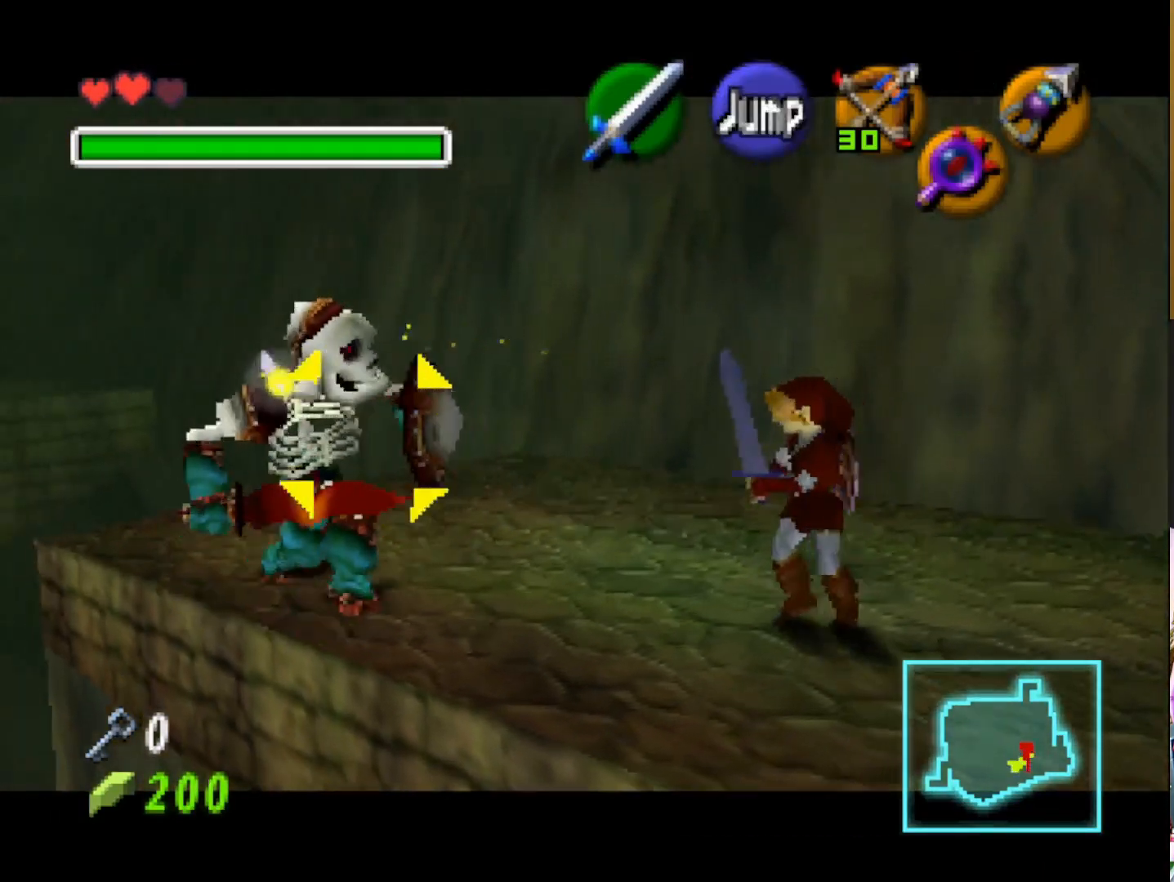
{"buttons": ["SQUARE"], "left_stick": "up-left", "right_stick": "center", "events": [[383, "left_stick", "center"], [450, "left_stick", "up-left"], [500, "SQUARE", "down"]]}
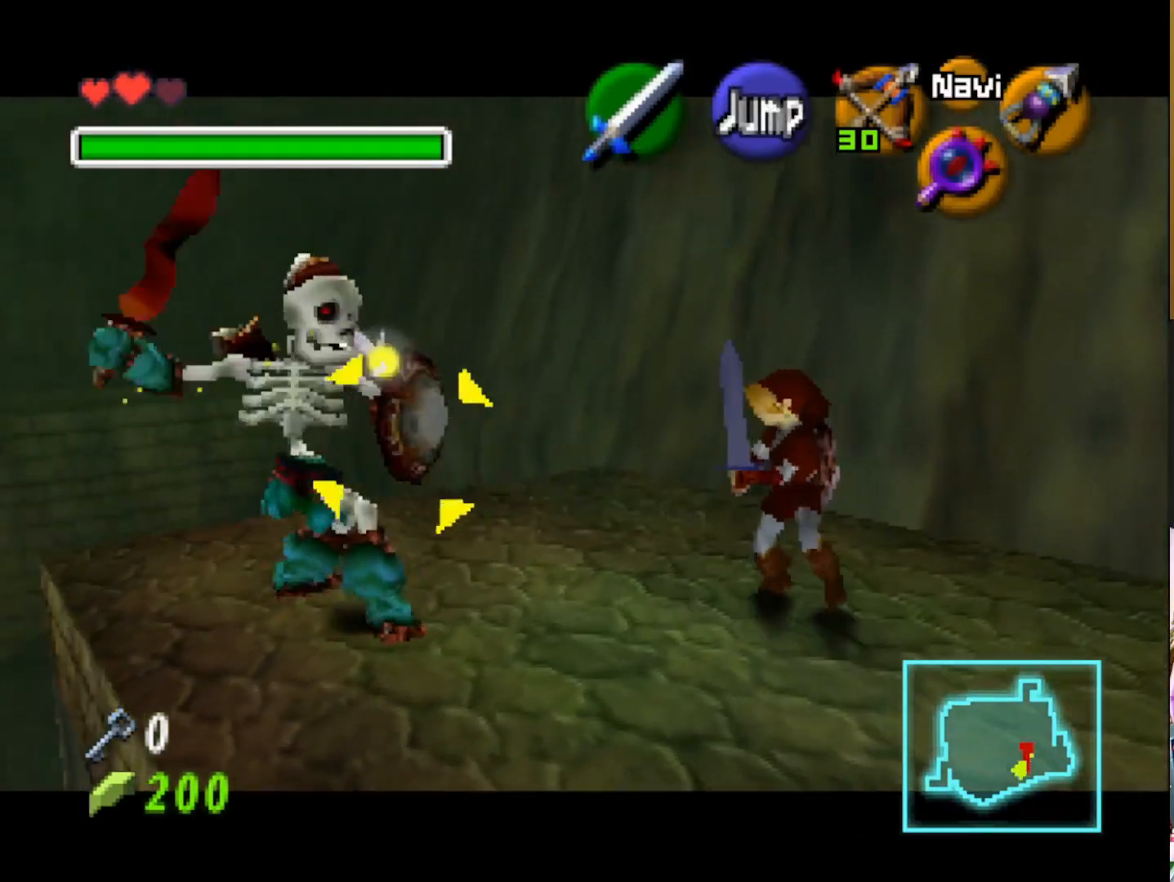
{"buttons": [], "left_stick": "up-left", "right_stick": "center", "events": [[117, "SQUARE", "up"], [350, "SQUARE", "down"], [467, "SQUARE", "up"]]}
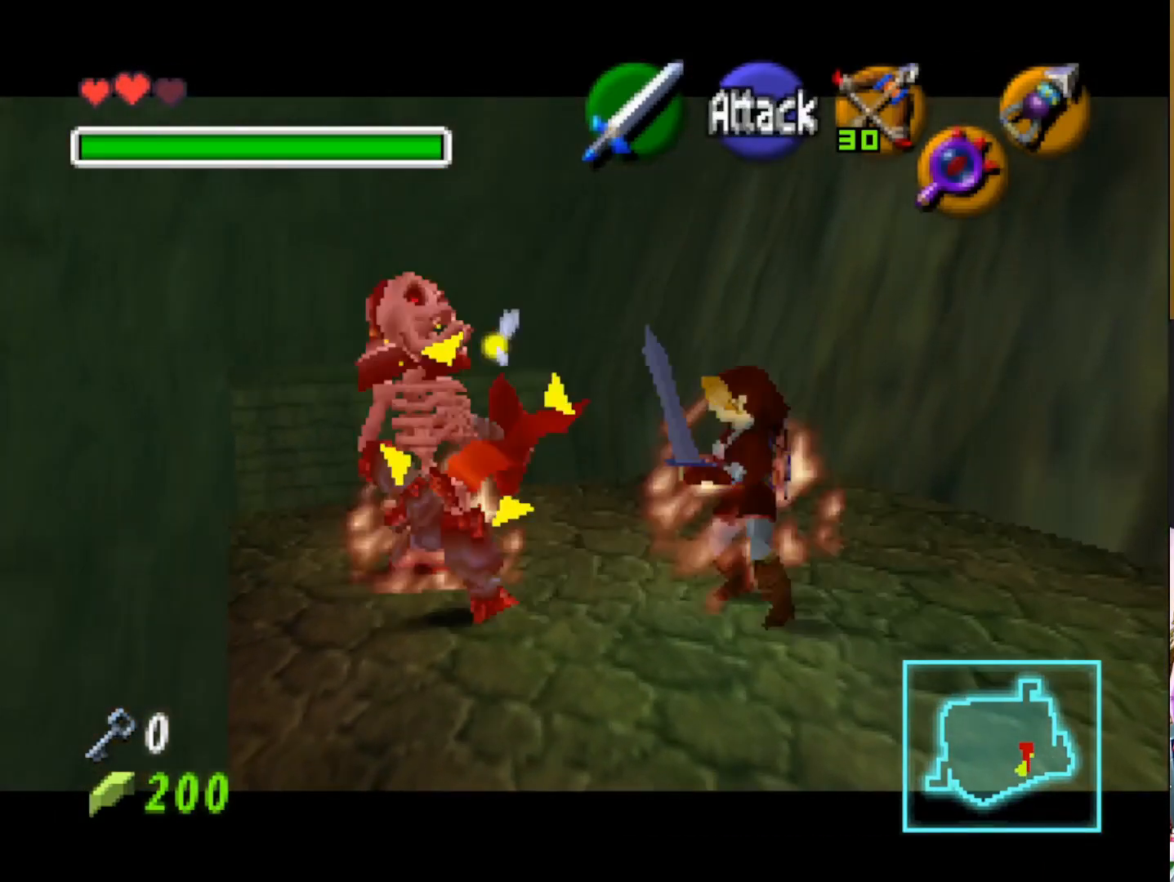
{"buttons": [], "left_stick": "center", "right_stick": "center", "events": [[50, "SQUARE", "down"], [183, "SQUARE", "up"], [183, "left_stick", "center"], [250, "SQUARE", "down"], [367, "SQUARE", "up"]]}
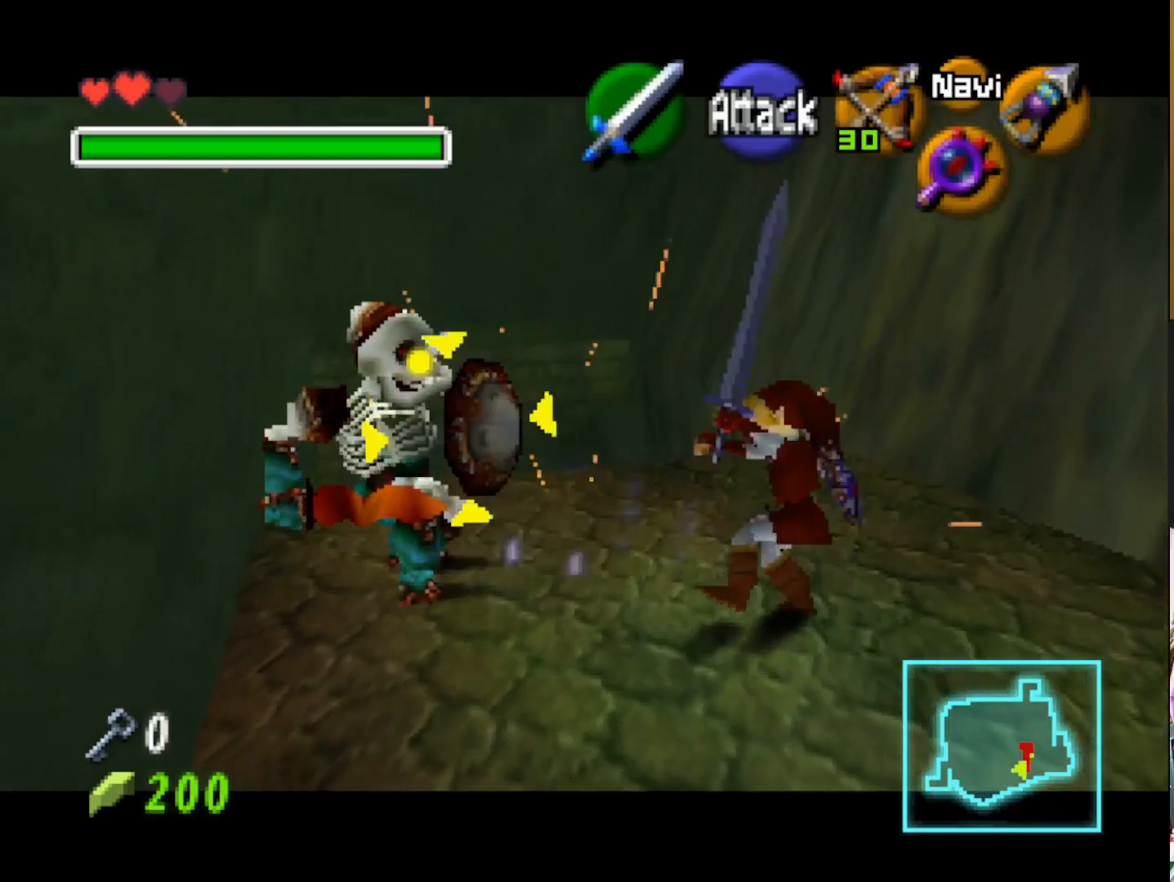
{"buttons": [], "left_stick": "down-right", "right_stick": "center", "events": [[150, "left_stick", "down-right"]]}
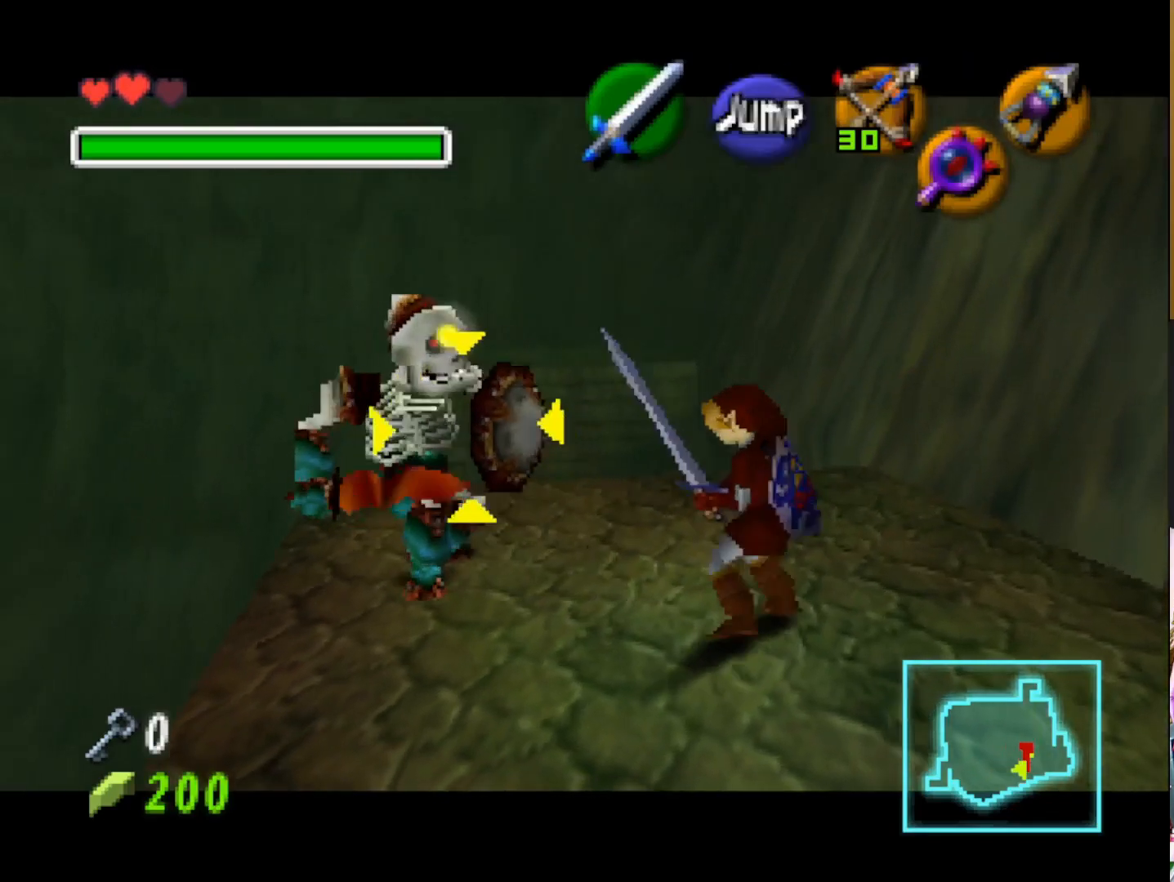
{"buttons": [], "left_stick": "up-left", "right_stick": "center", "events": [[233, "left_stick", "center"], [383, "left_stick", "up-left"]]}
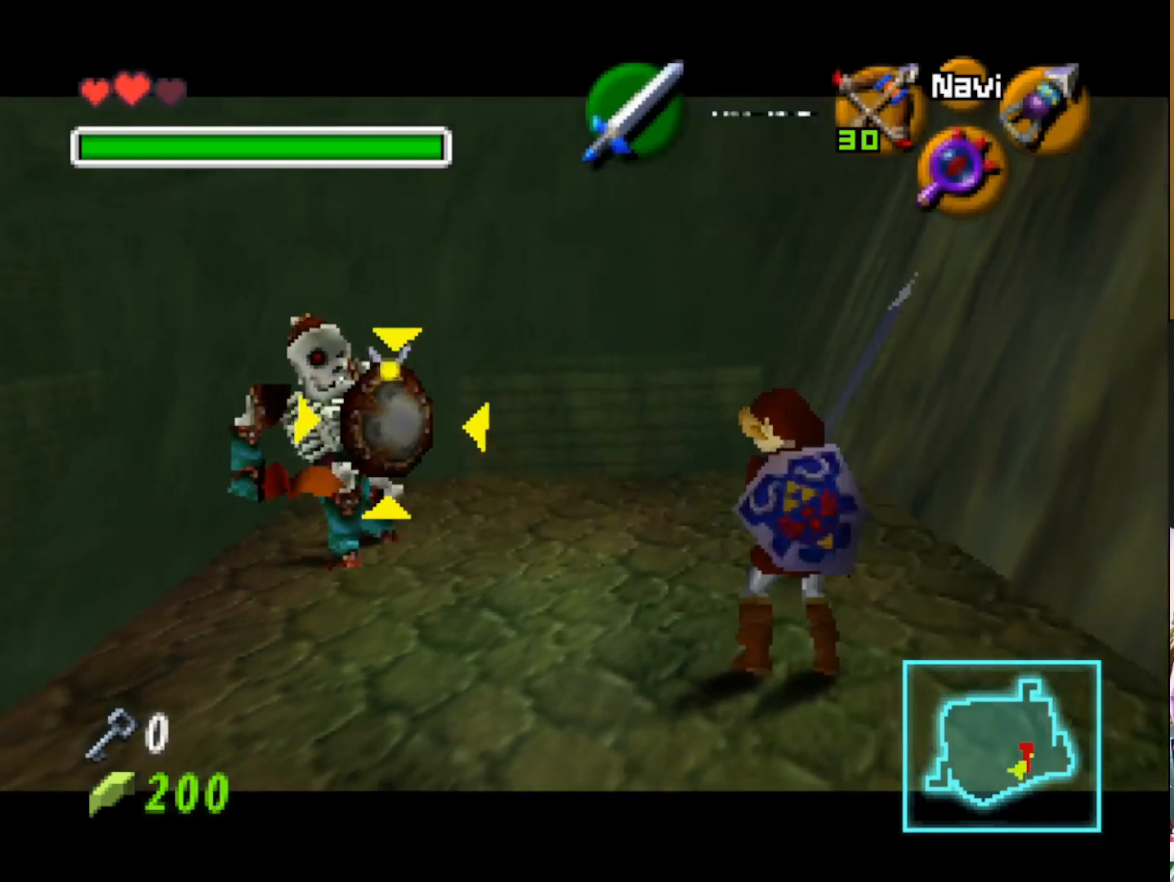
{"buttons": [], "left_stick": "up-left", "right_stick": "center", "events": [[67, "left_stick", "down-right"], [300, "left_stick", "center"], [433, "left_stick", "up-left"]]}
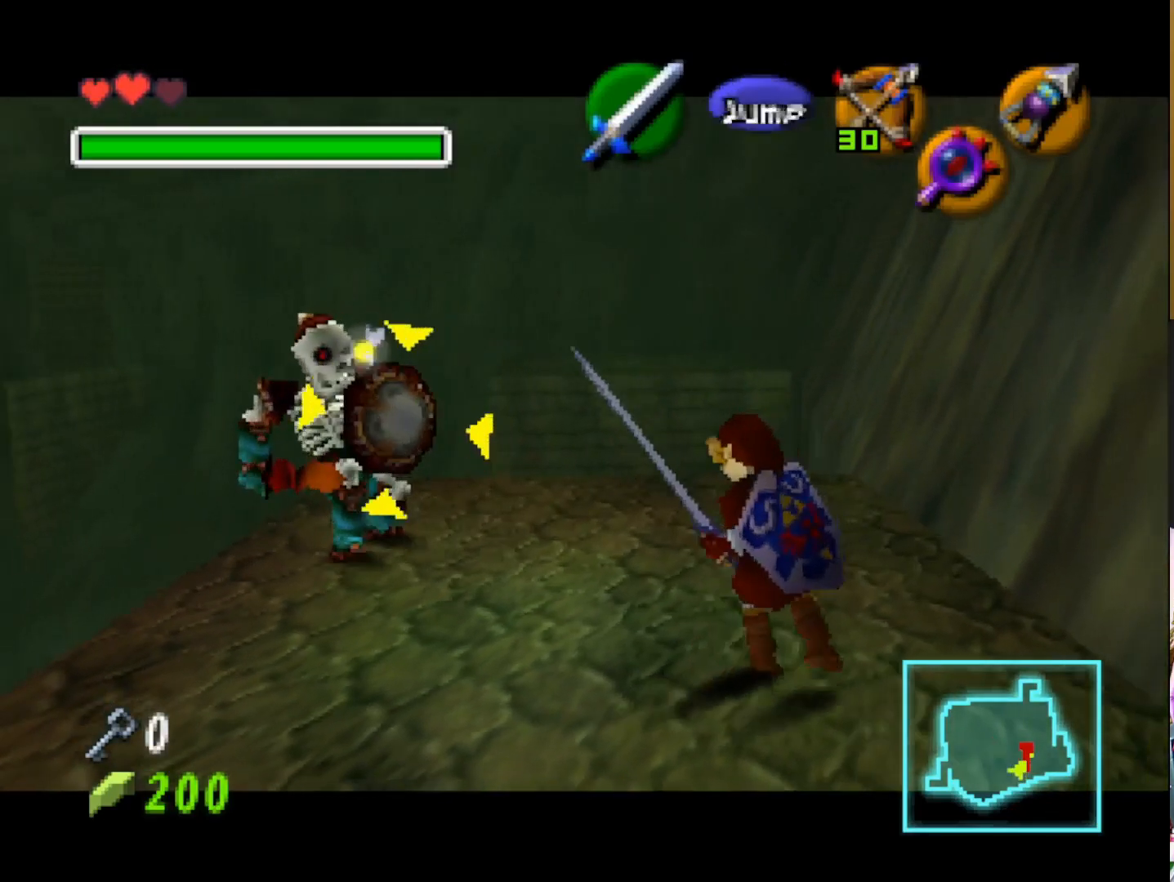
{"buttons": [], "left_stick": "up-left", "right_stick": "center", "events": [[200, "SQUARE", "down"], [367, "SQUARE", "up"]]}
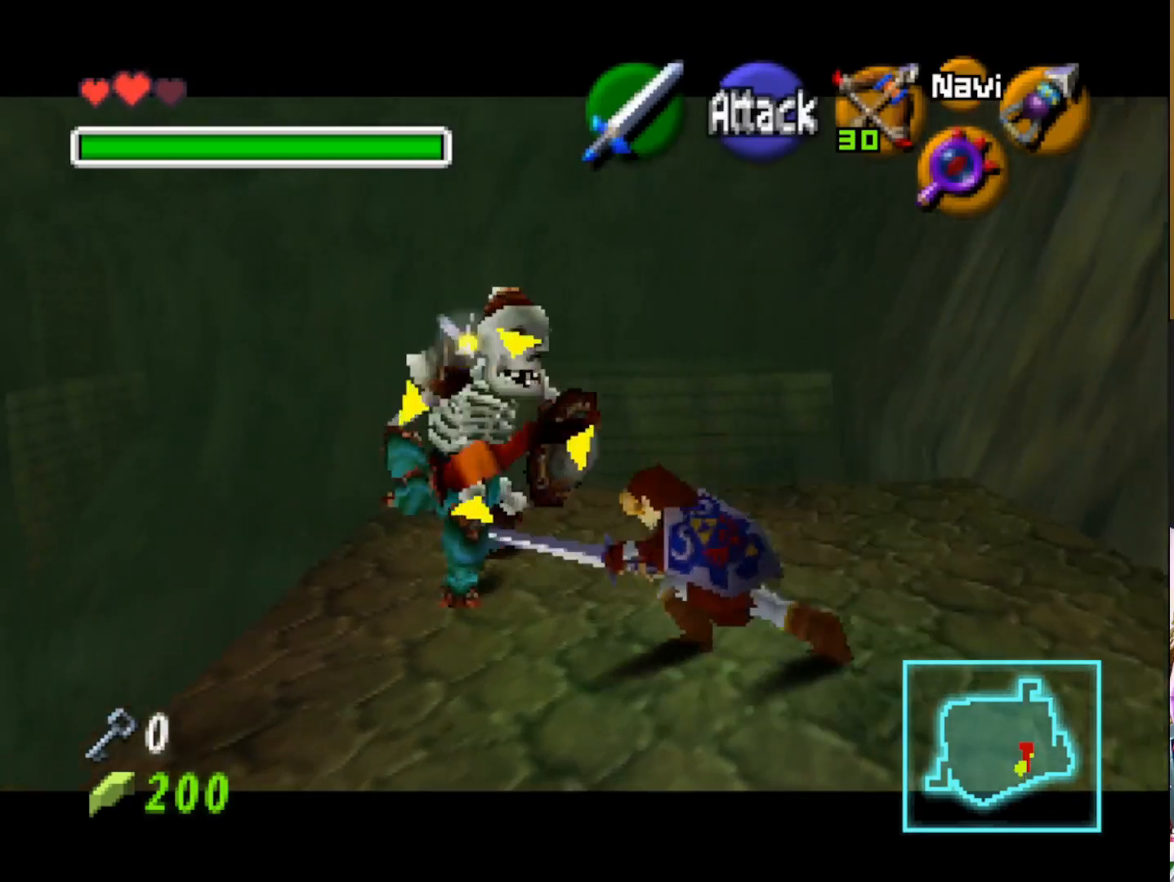
{"buttons": [], "left_stick": "down-right", "right_stick": "center", "events": [[200, "left_stick", "center"], [250, "left_stick", "down-right"]]}
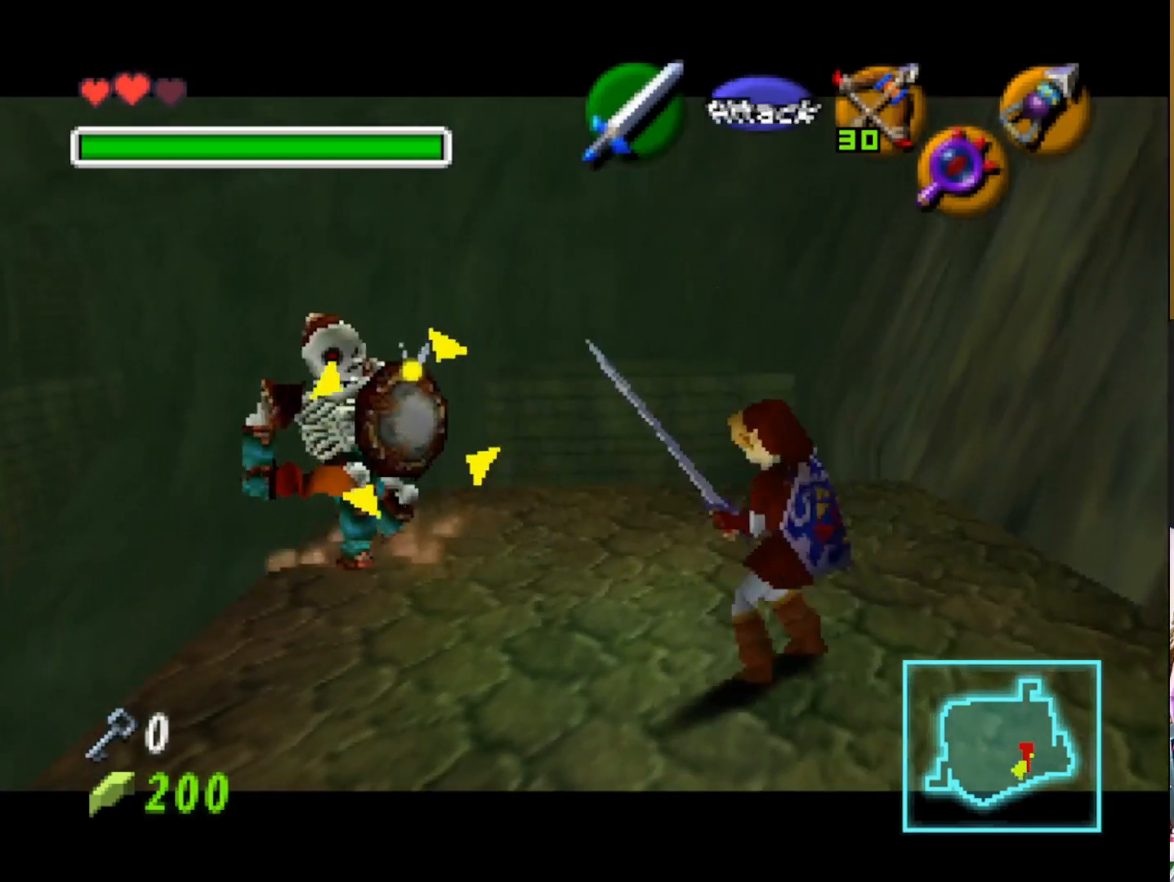
{"buttons": [], "left_stick": "center", "right_stick": "center", "events": [[433, "left_stick", "center"]]}
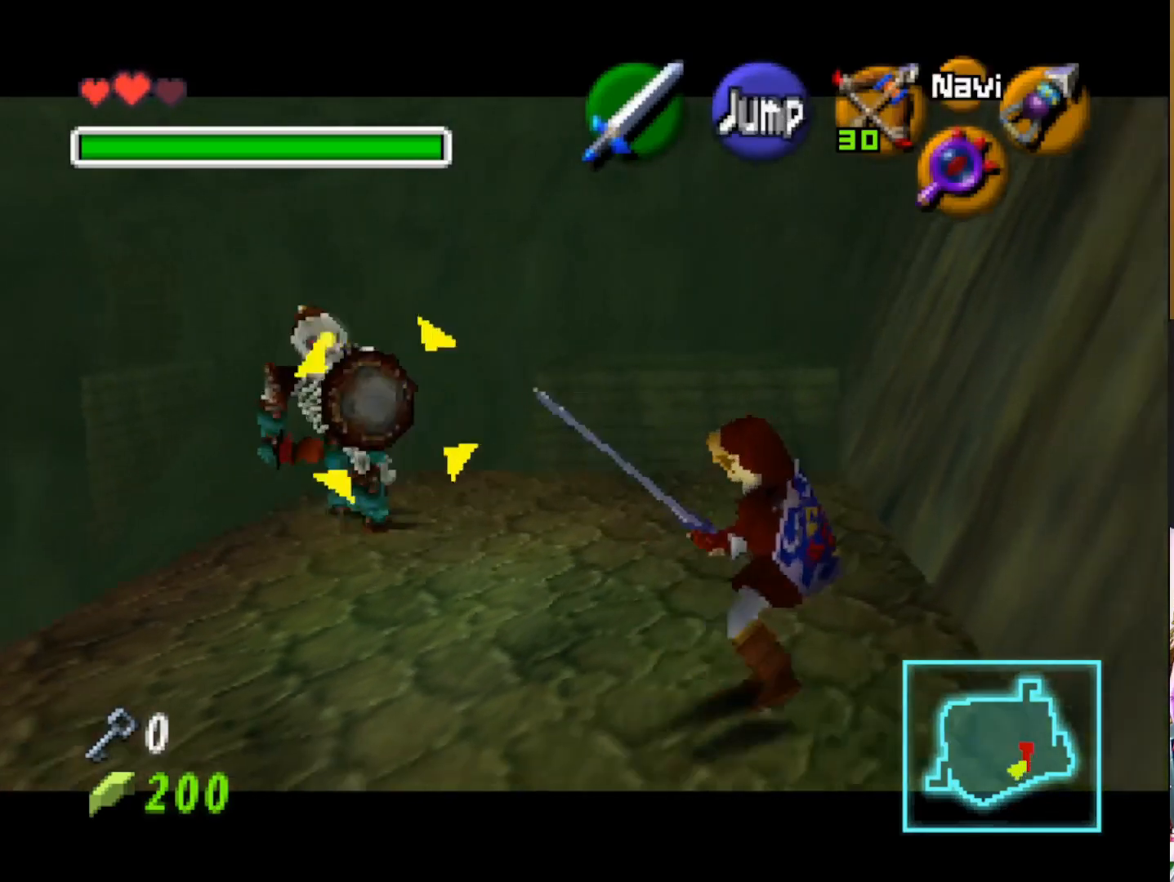
{"buttons": [], "left_stick": "up-left", "right_stick": "center", "events": [[167, "left_stick", "up-left"]]}
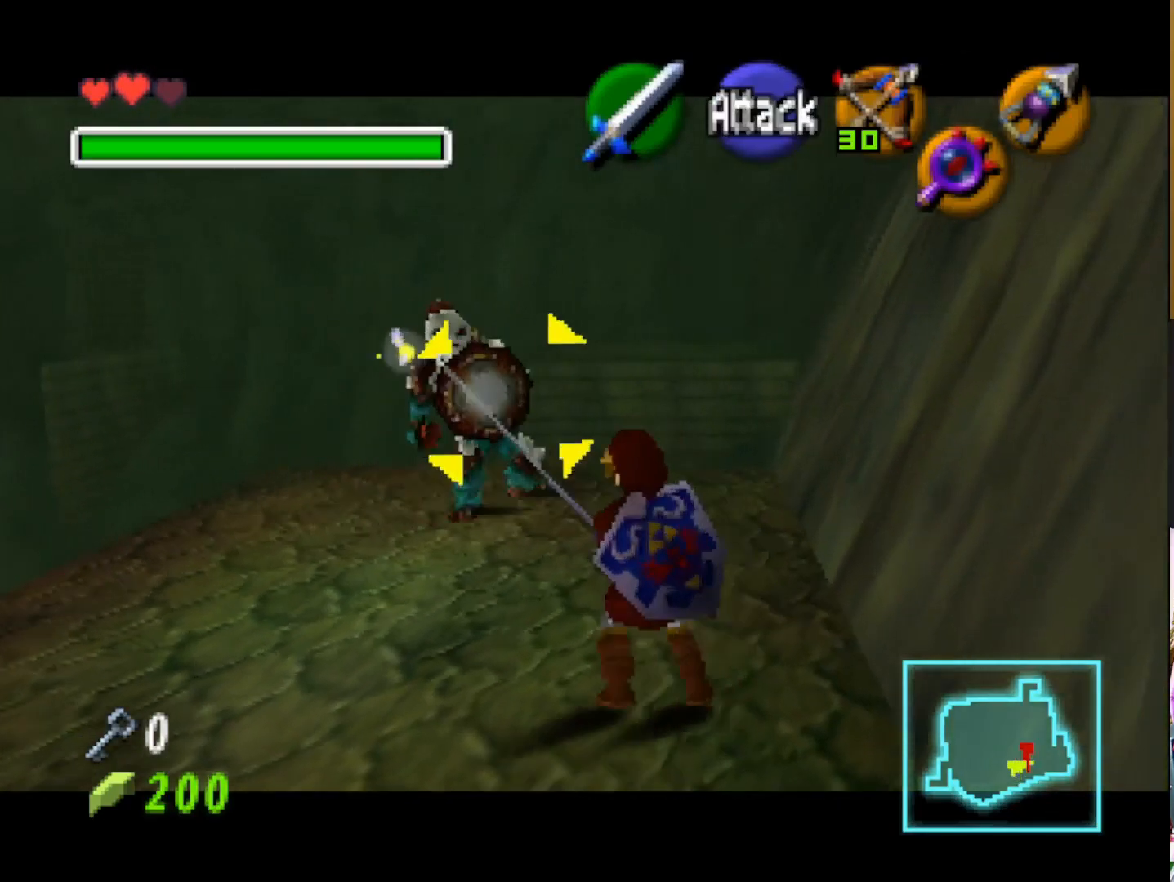
{"buttons": [], "left_stick": "up", "right_stick": "center", "events": [[167, "SQUARE", "down"], [233, "left_stick", "up"], [317, "SQUARE", "up"]]}
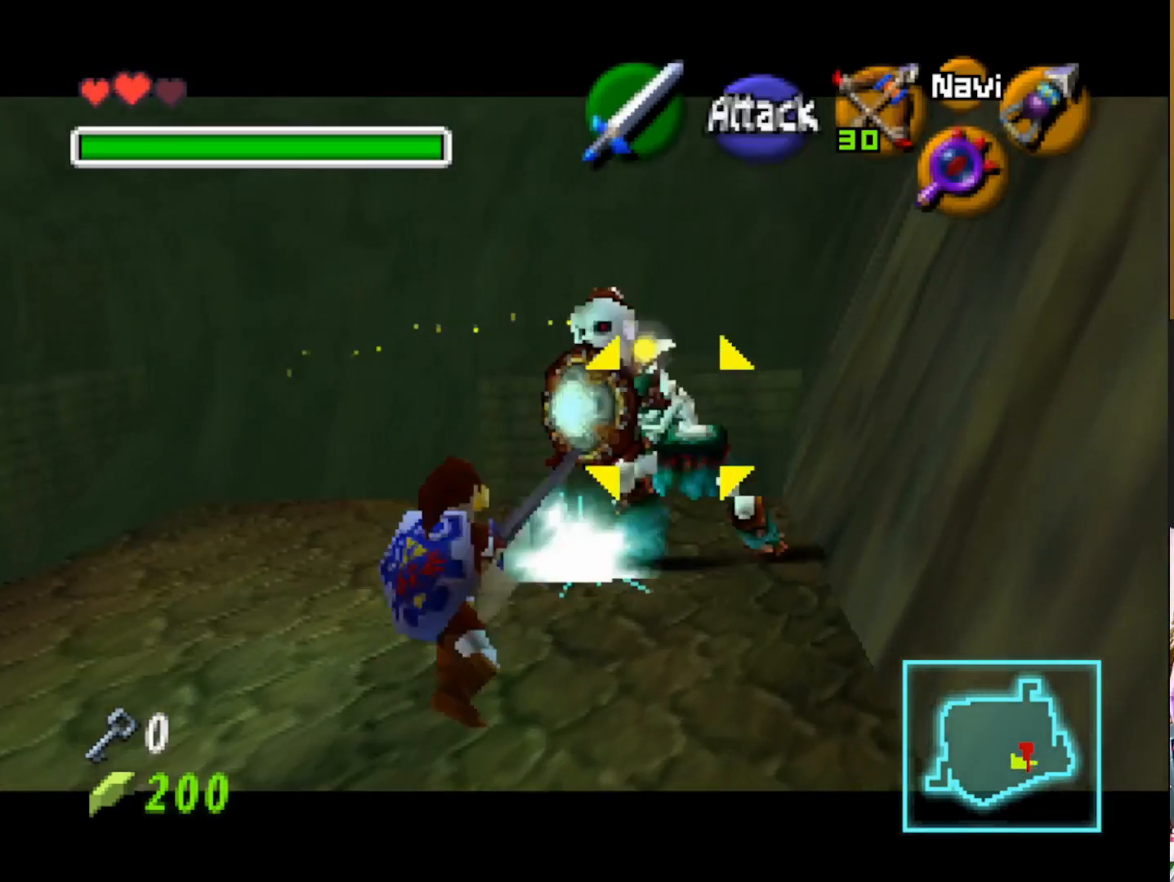
{"buttons": [], "left_stick": "down-left", "right_stick": "center", "events": [[217, "left_stick", "center"], [267, "left_stick", "down-left"]]}
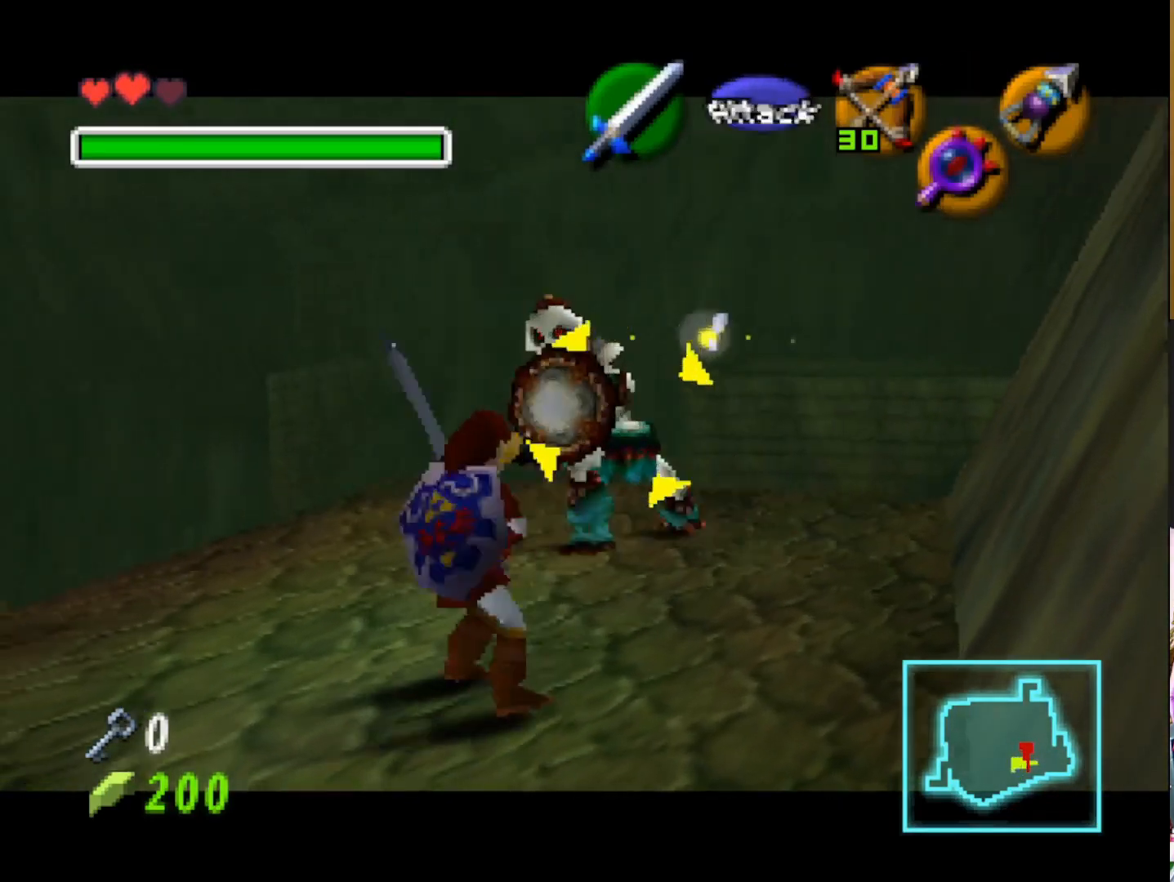
{"buttons": [], "left_stick": "right", "right_stick": "center", "events": [[133, "left_stick", "down-right"], [450, "left_stick", "right"]]}
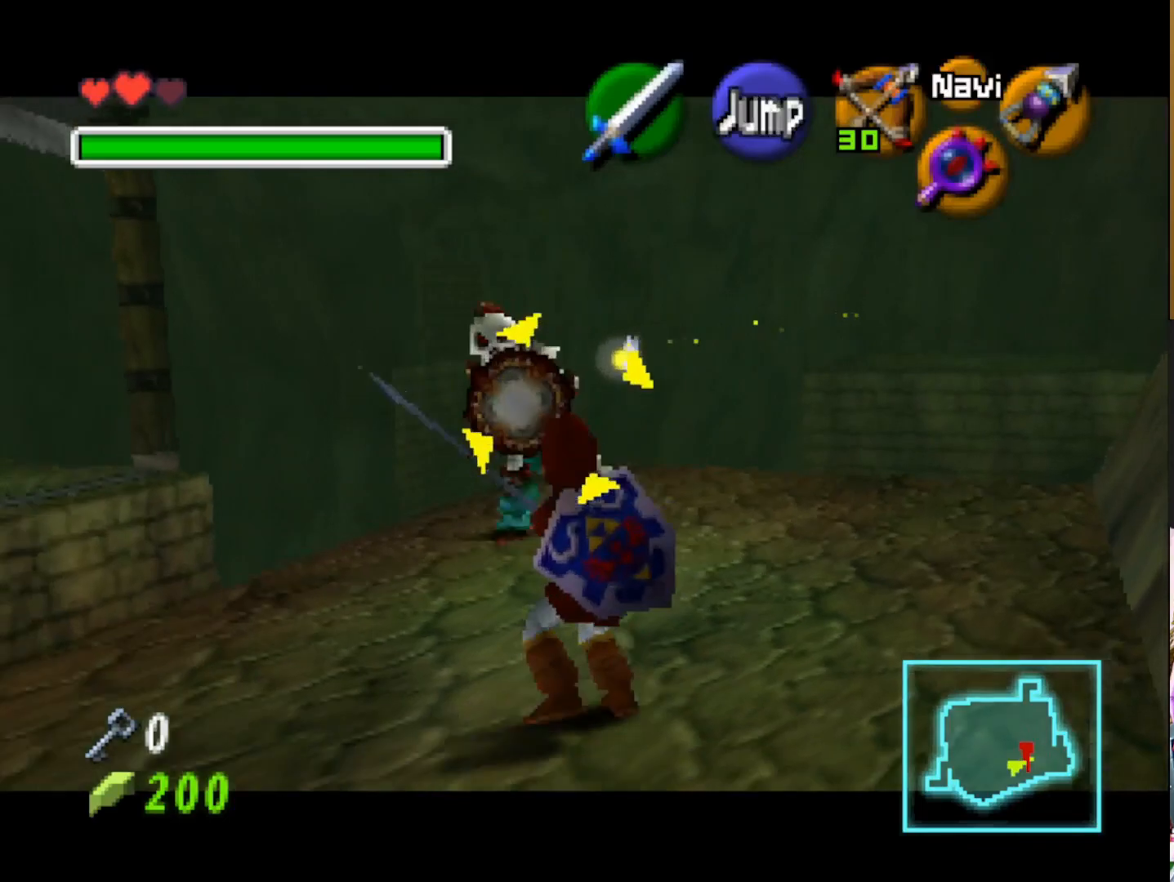
{"buttons": [], "left_stick": "up-right", "right_stick": "center", "events": [[117, "left_stick", "up-right"]]}
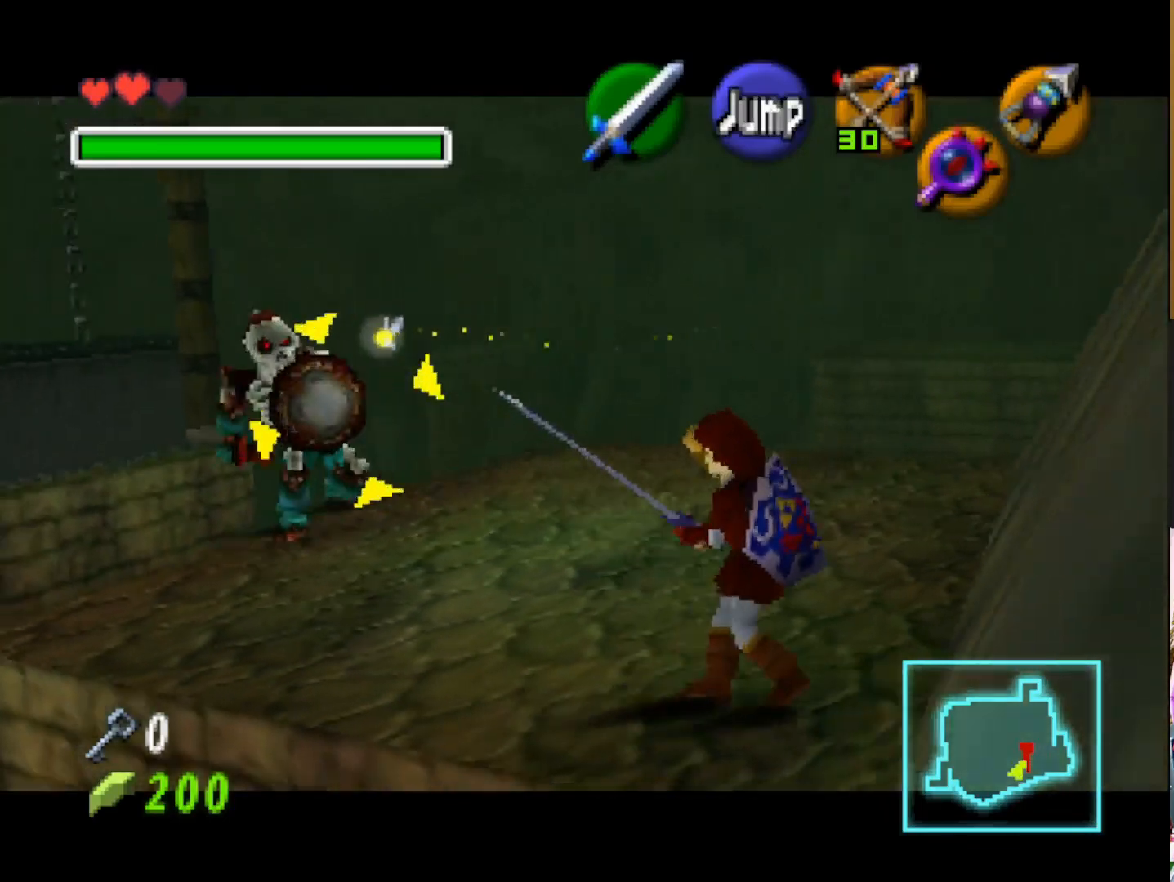
{"buttons": ["SQUARE"], "left_stick": "up-left", "right_stick": "center", "events": [[83, "left_stick", "up-left"], [467, "SQUARE", "down"]]}
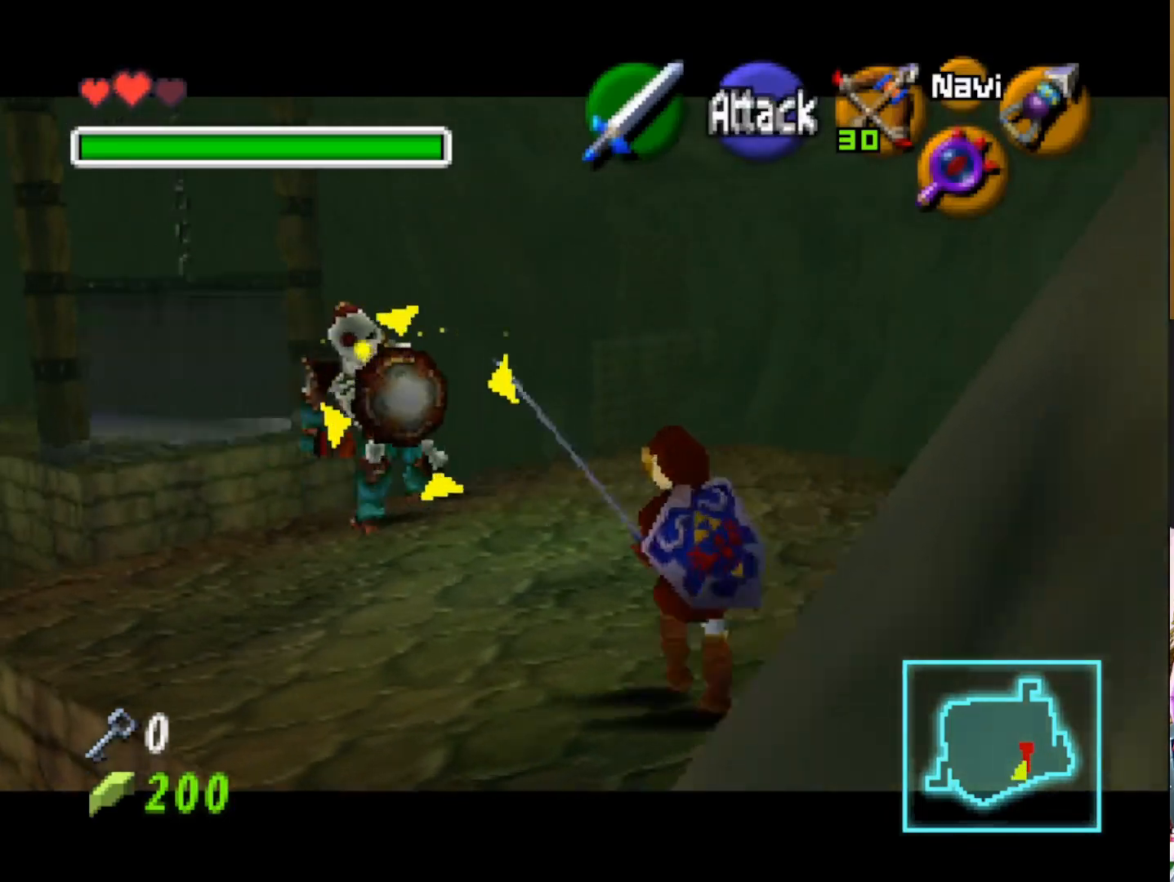
{"buttons": [], "left_stick": "center", "right_stick": "center", "events": [[133, "SQUARE", "up"], [233, "left_stick", "up"], [417, "left_stick", "center"]]}
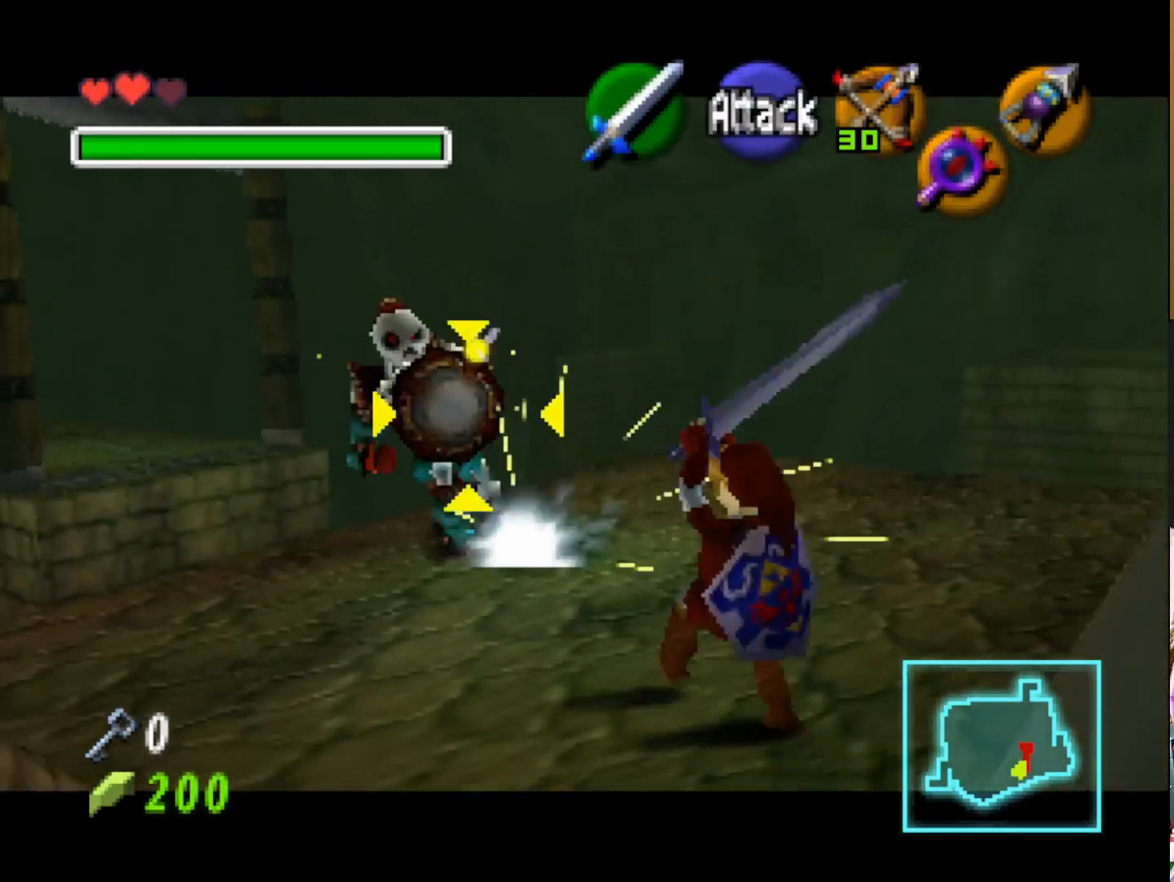
{"buttons": [], "left_stick": "up-right", "right_stick": "center", "events": [[150, "left_stick", "down-right"], [383, "left_stick", "up-right"]]}
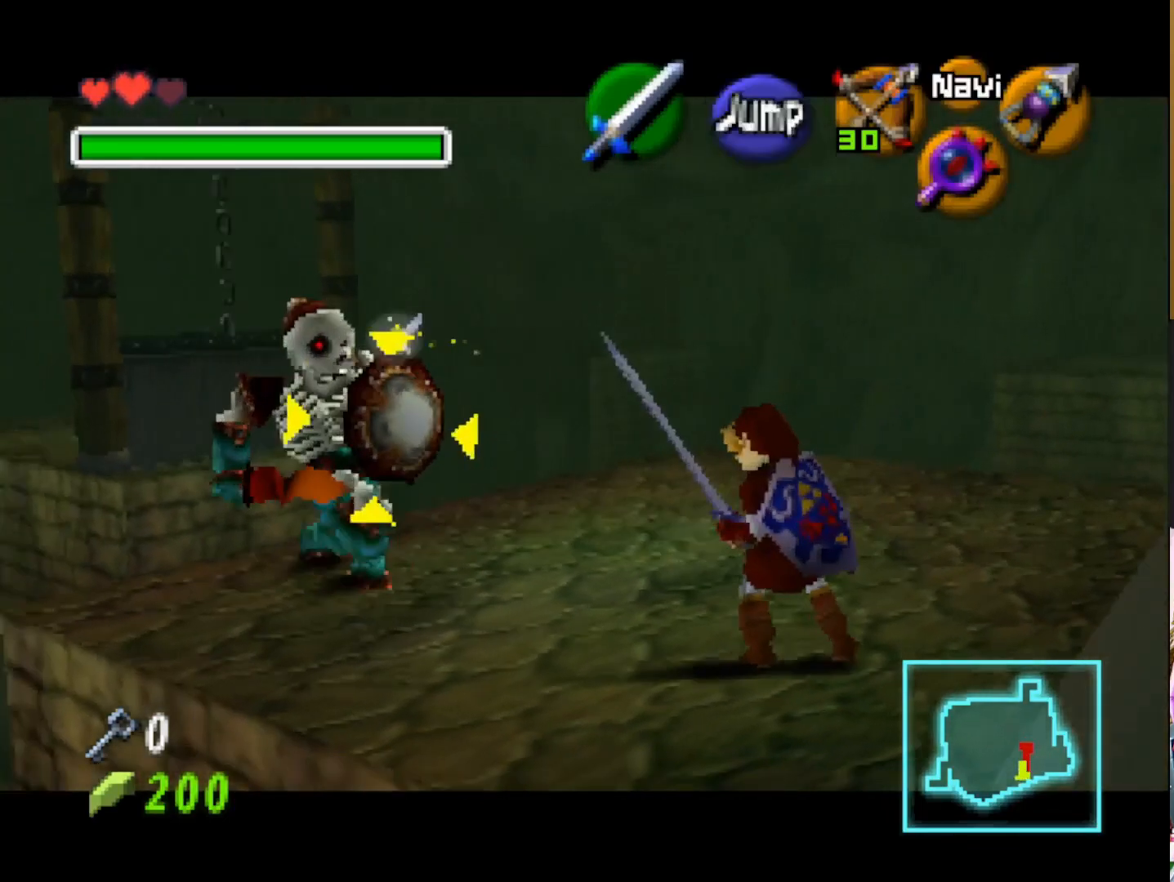
{"buttons": [], "left_stick": "up-right", "right_stick": "center", "events": []}
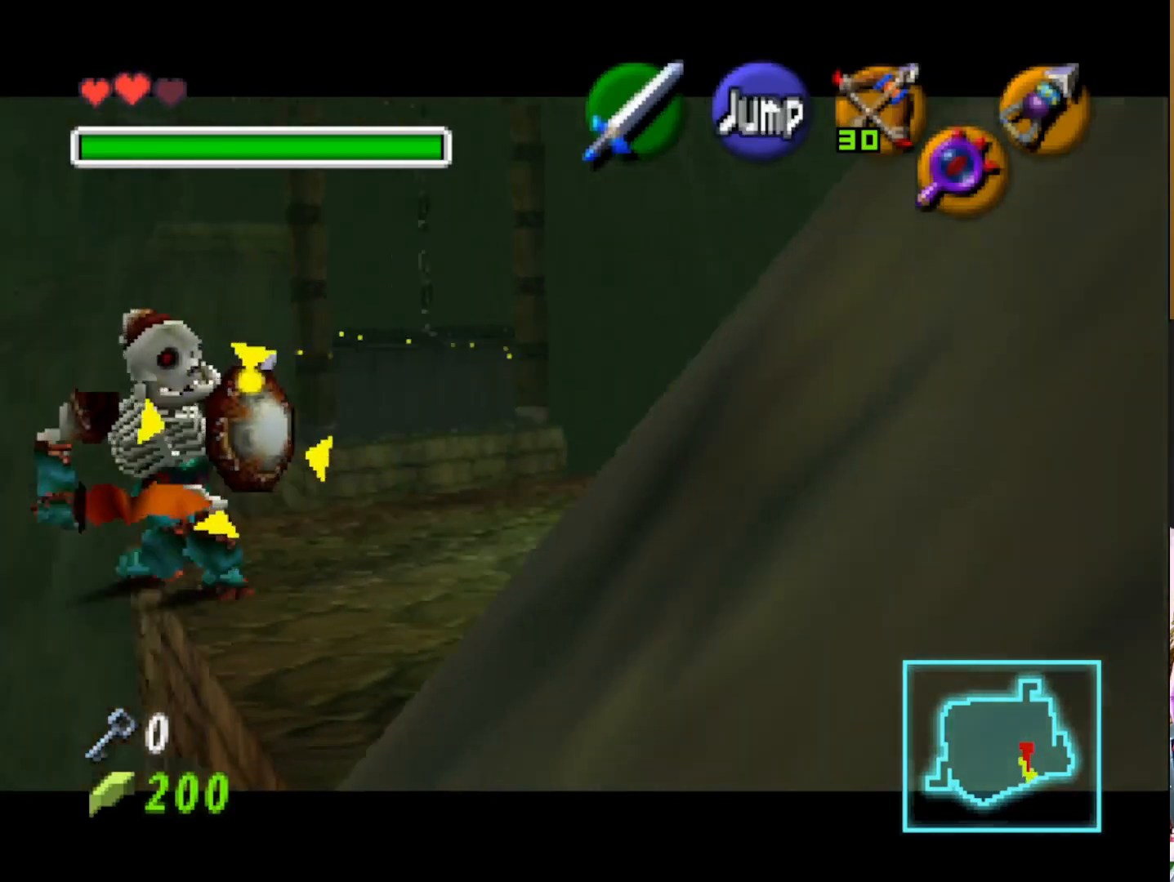
{"buttons": [], "left_stick": "center", "right_stick": "center", "events": [[367, "left_stick", "right"], [467, "left_stick", "center"]]}
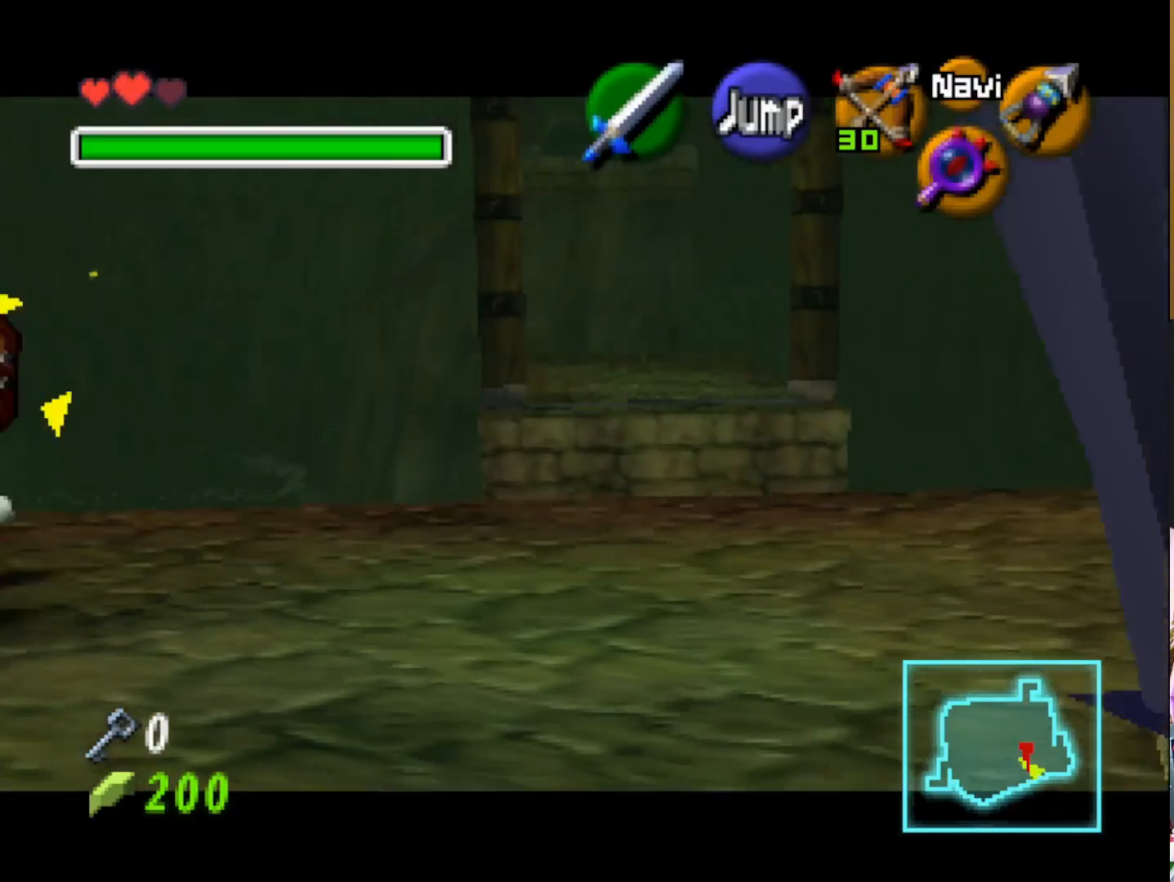
{"buttons": [], "left_stick": "up", "right_stick": "center", "events": [[133, "left_stick", "up"]]}
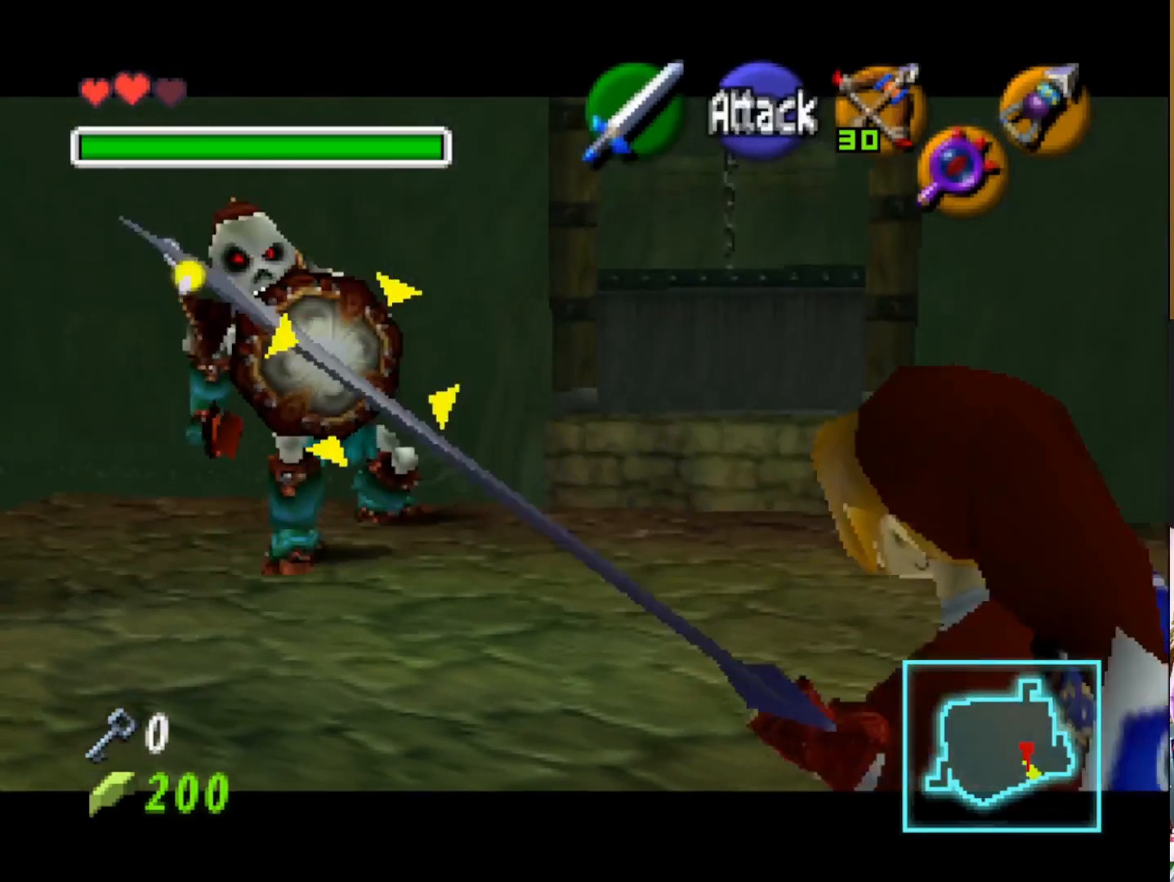
{"buttons": [], "left_stick": "center", "right_stick": "center", "events": [[217, "left_stick", "center"]]}
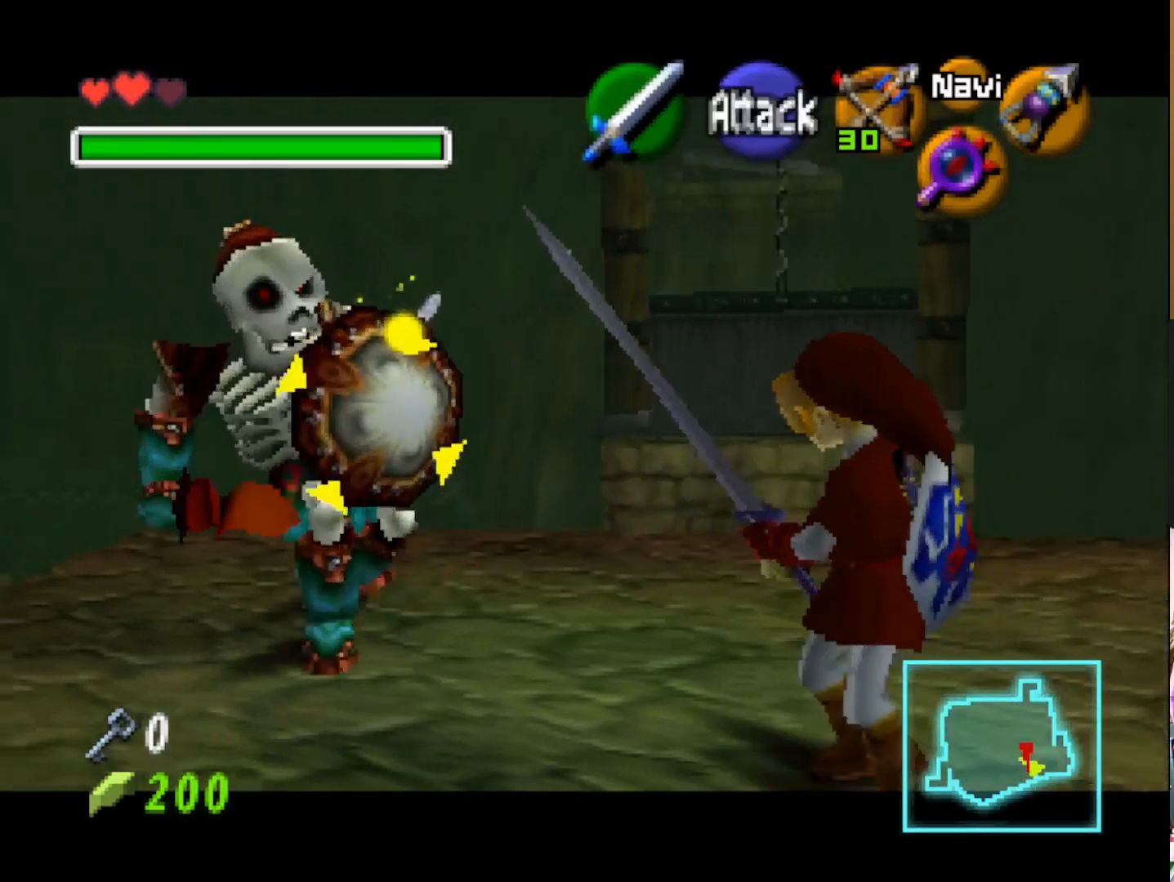
{"buttons": [], "left_stick": "left", "right_stick": "center", "events": [[83, "left_stick", "left"], [150, "SQUARE", "down"], [283, "SQUARE", "up"]]}
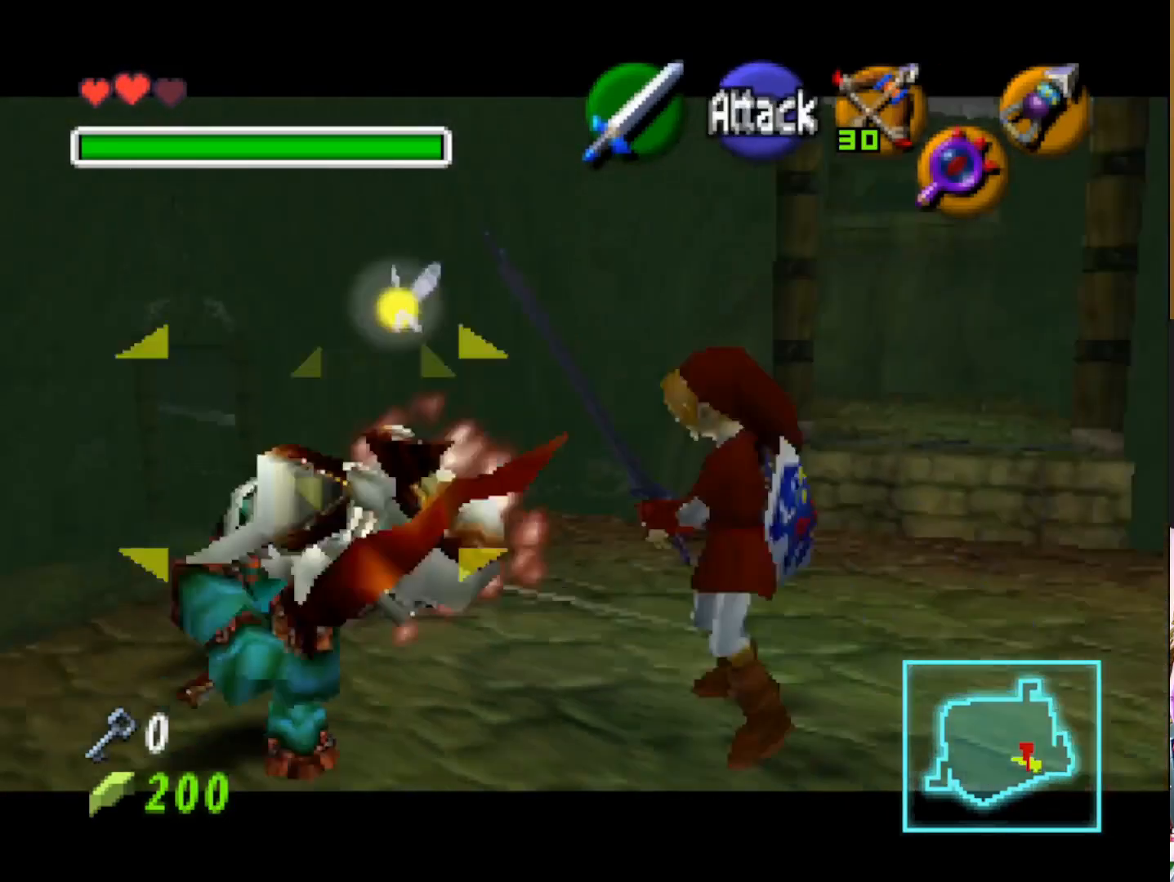
{"buttons": [], "left_stick": "center", "right_stick": "center", "events": [[150, "left_stick", "center"], [250, "left_stick", "right"], [467, "left_stick", "center"]]}